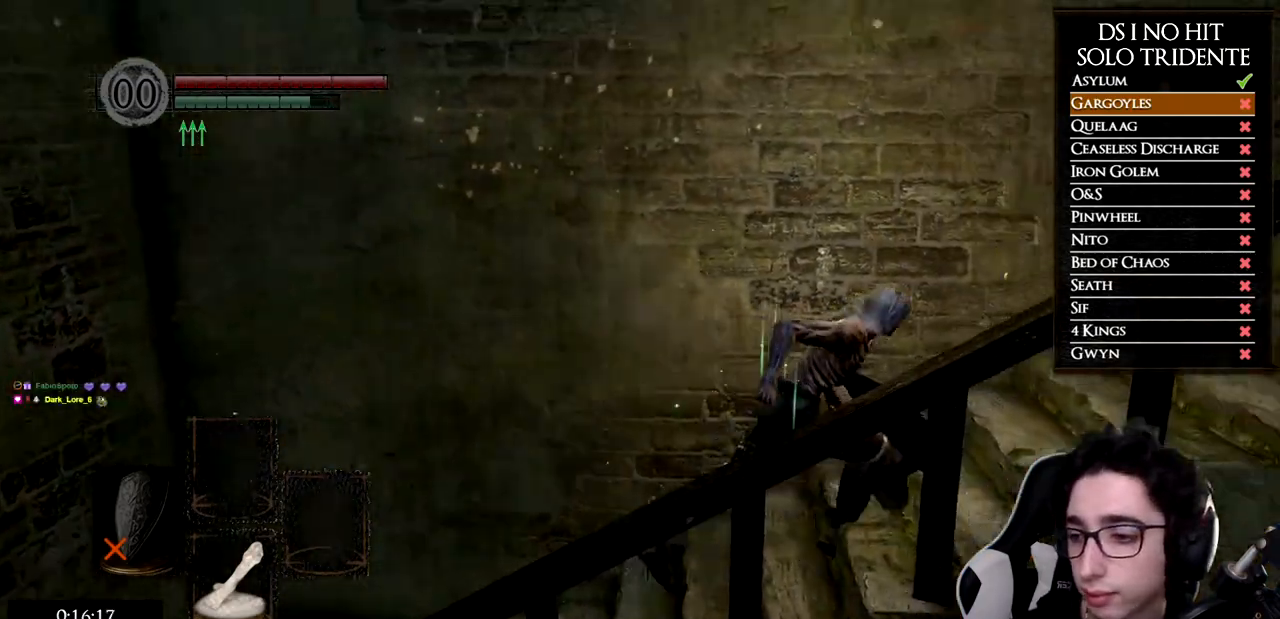
Gameplay with a controller (Xbox layout); each line is a JSON object with the inputs held at the frame after it. "events" lists button and stick changes between this image and that frame as [ms after this image, input, new state], when the widget could be followed in between.
{"buttons": ["B"], "left_stick": "up-right", "right_stick": "center", "events": [[417, "left_stick", "up-right"]]}
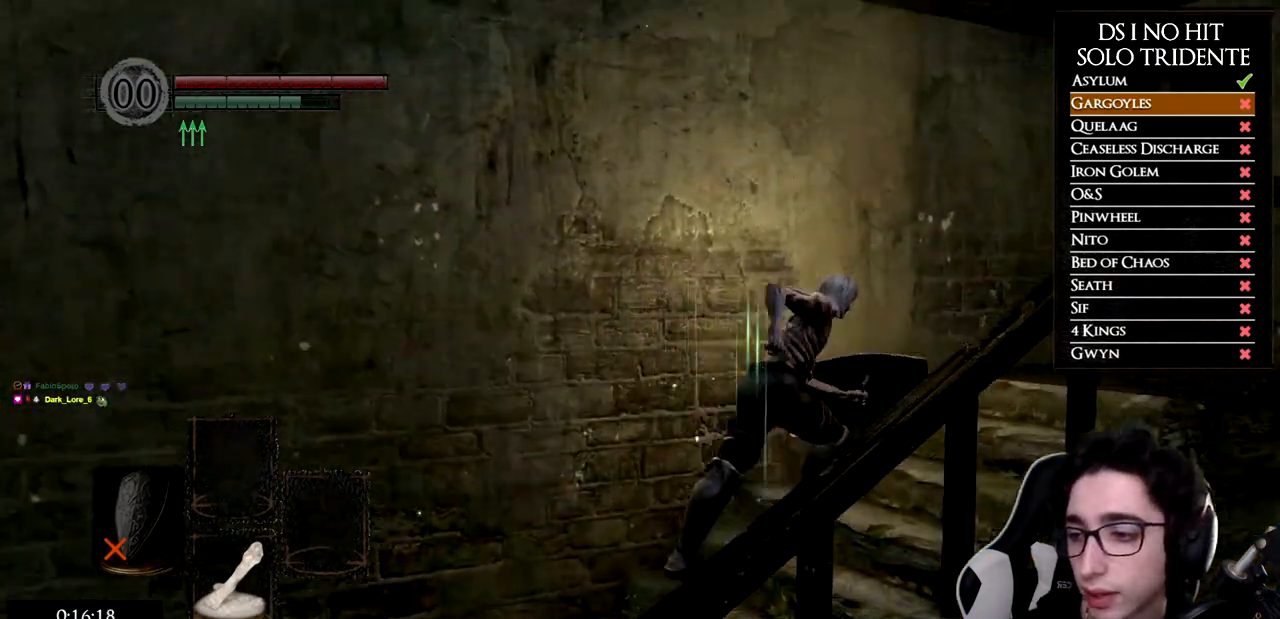
{"buttons": ["B"], "left_stick": "right", "right_stick": "center", "events": [[434, "left_stick", "right"]]}
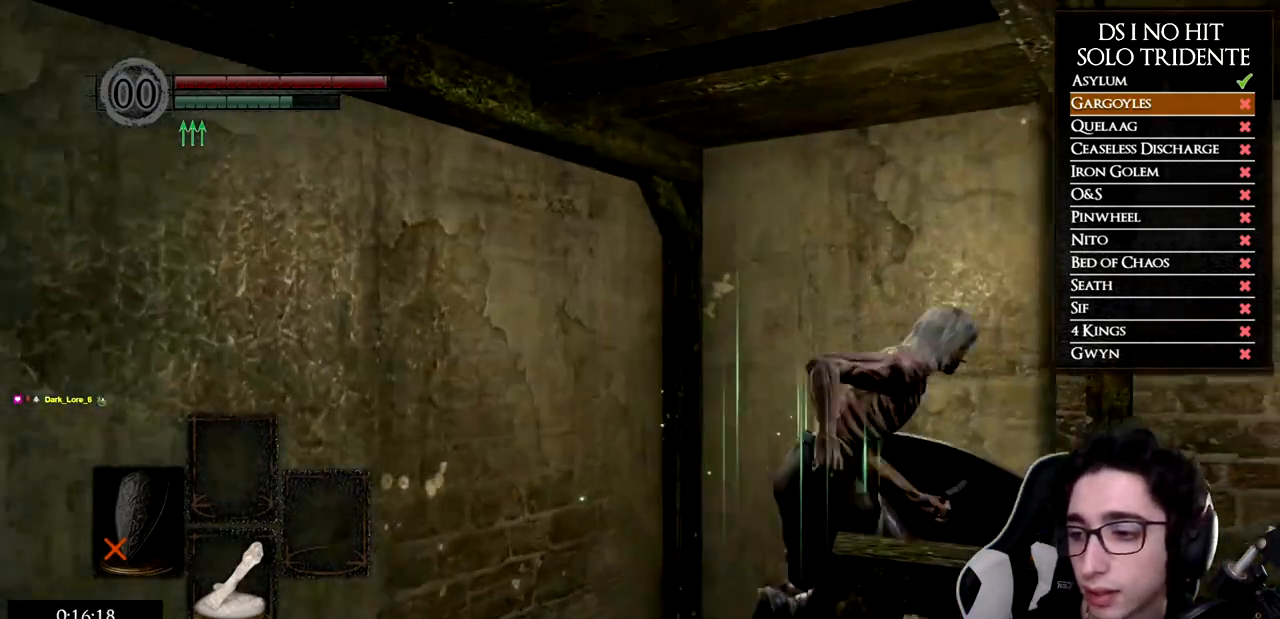
{"buttons": ["B"], "left_stick": "up-right", "right_stick": "center", "events": [[417, "left_stick", "up-right"]]}
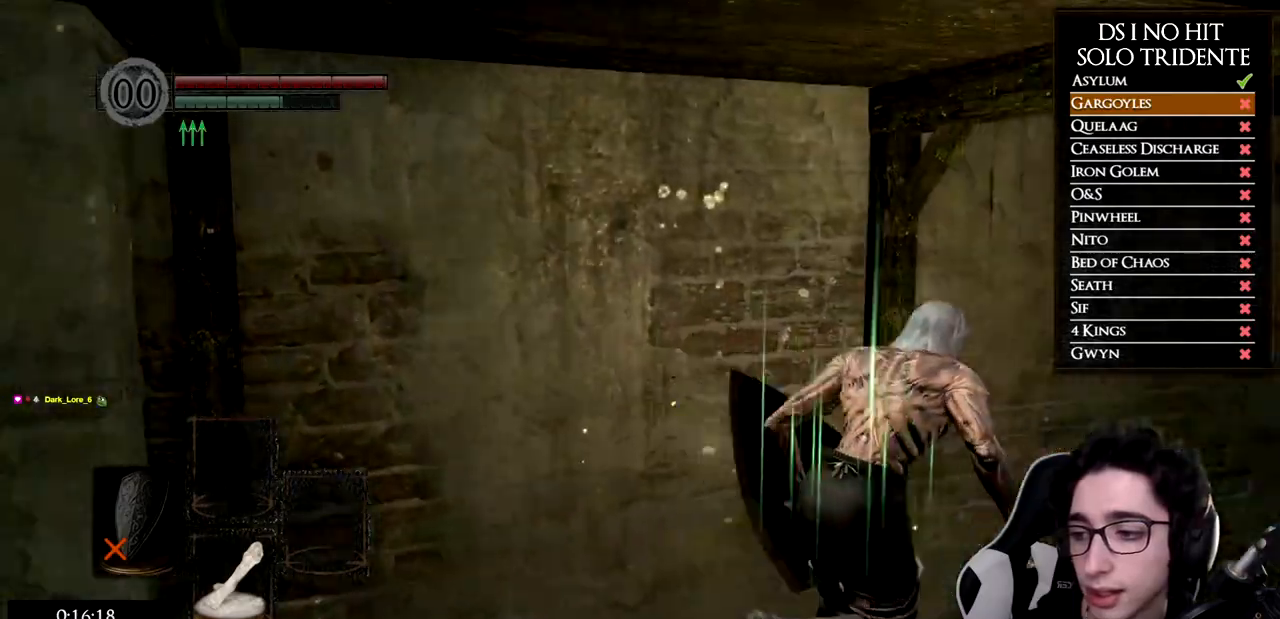
{"buttons": ["B"], "left_stick": "up-right", "right_stick": "center", "events": []}
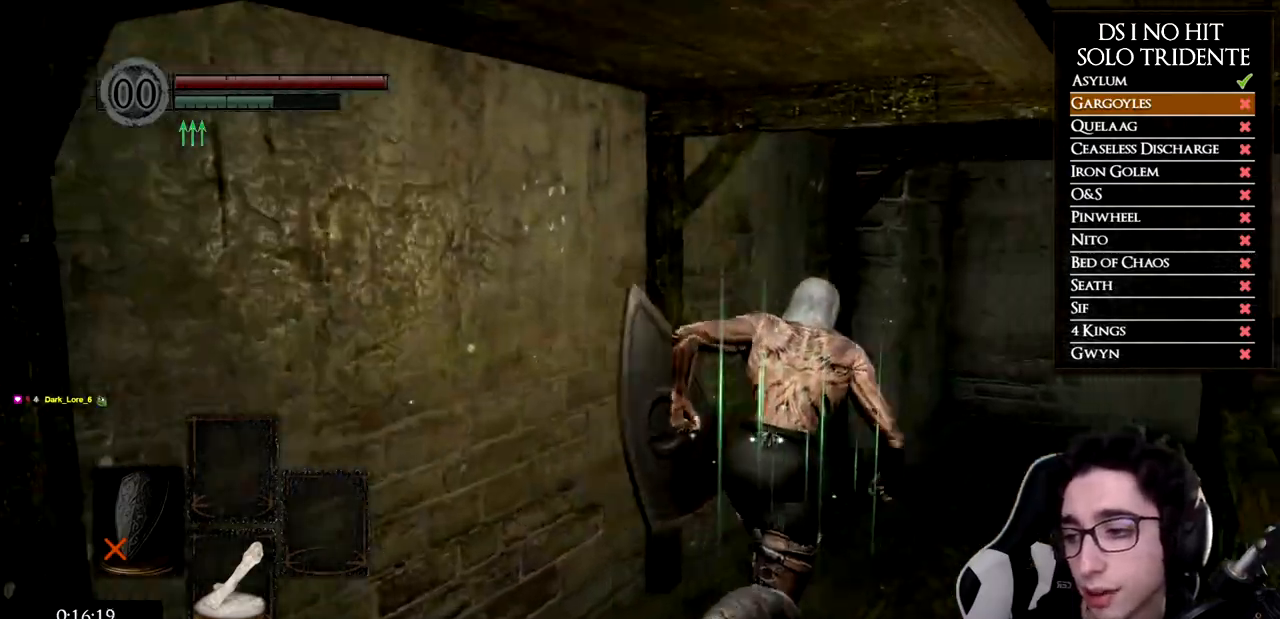
{"buttons": ["B"], "left_stick": "up", "right_stick": "center", "events": [[334, "left_stick", "up"]]}
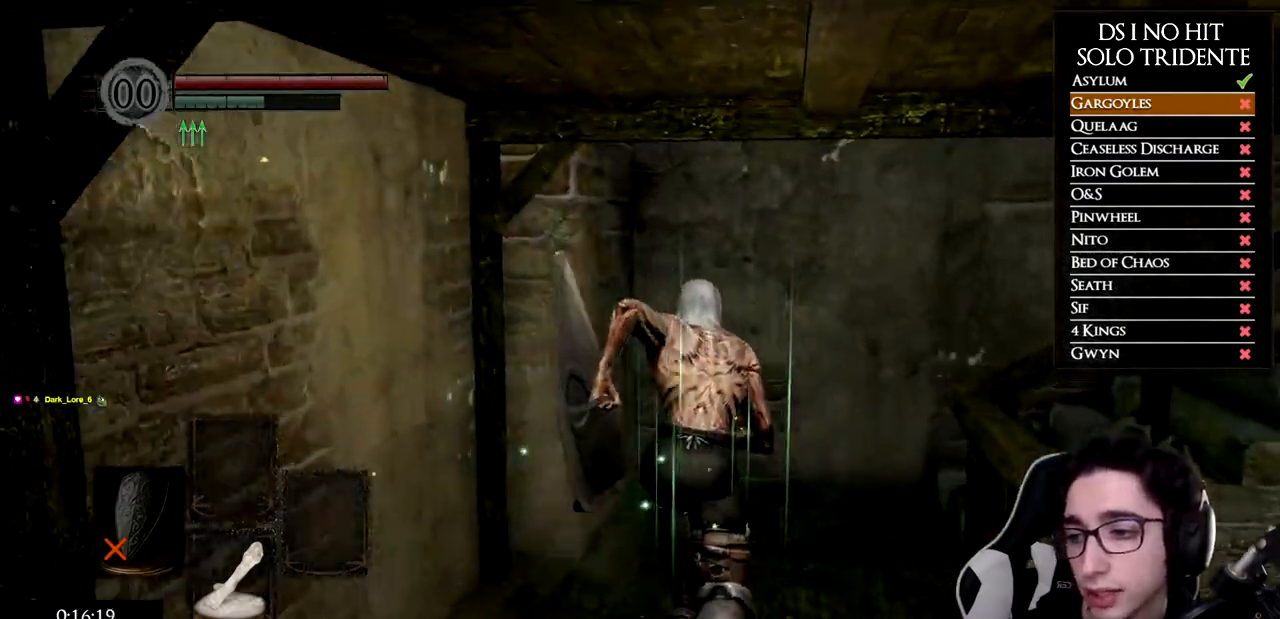
{"buttons": ["B"], "left_stick": "up-right", "right_stick": "center", "events": [[233, "left_stick", "up-right"]]}
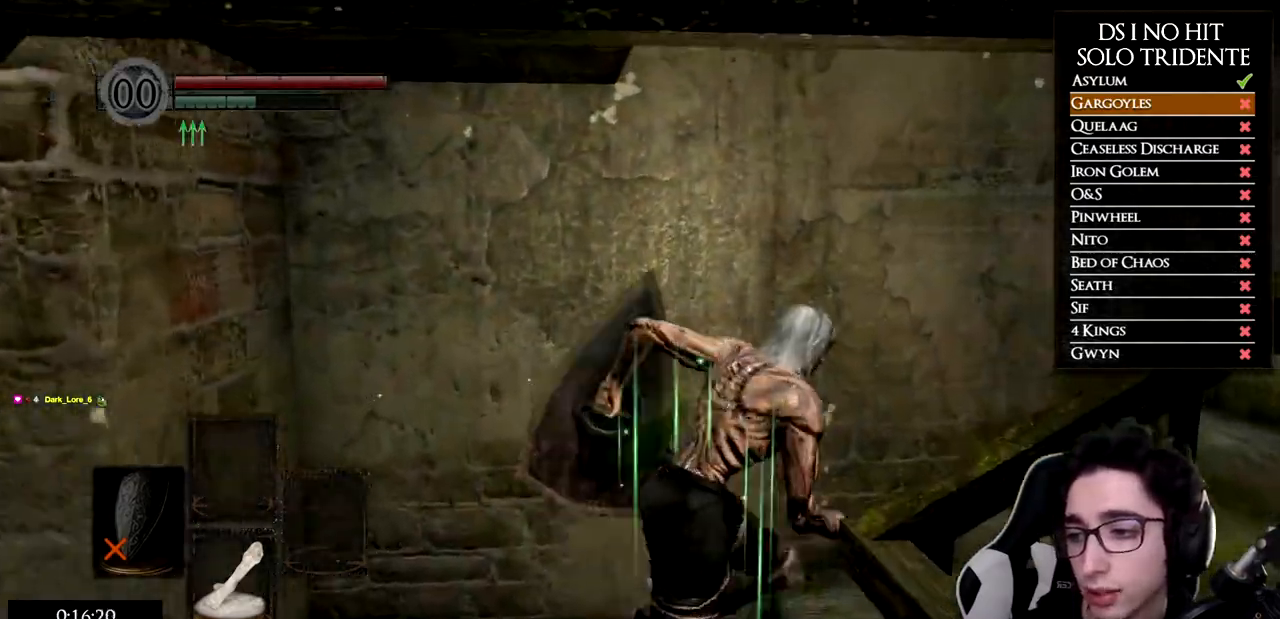
{"buttons": ["B"], "left_stick": "up-right", "right_stick": "center", "events": []}
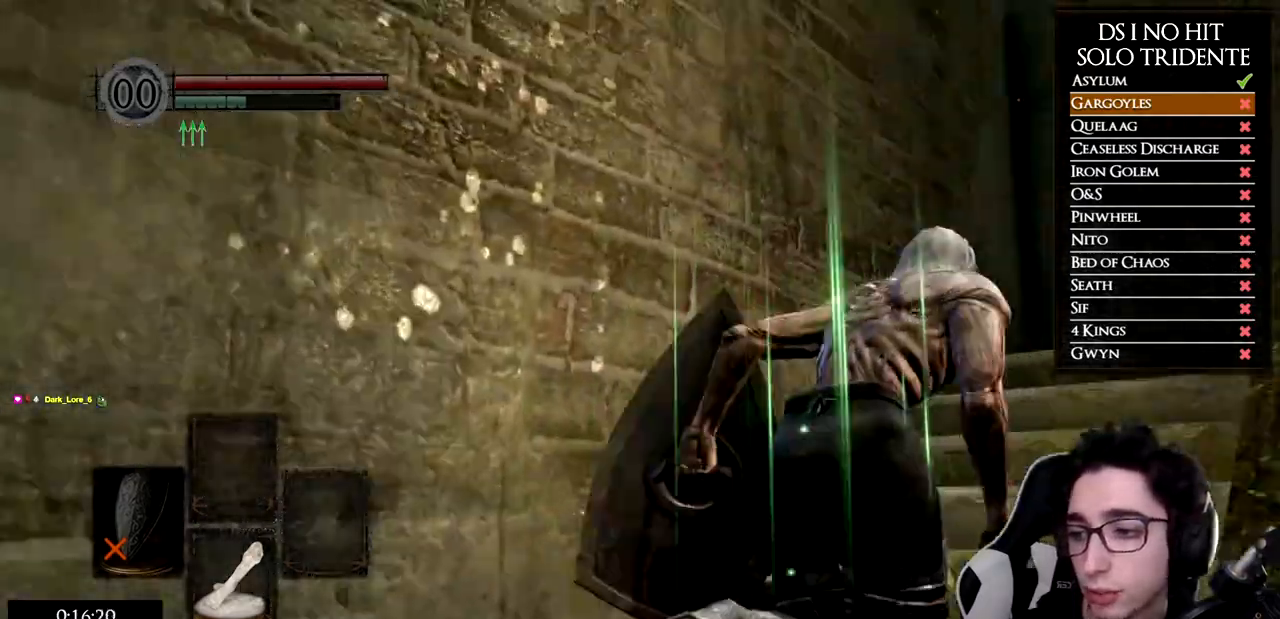
{"buttons": [], "left_stick": "up-right", "right_stick": "center", "events": [[484, "B", "up"]]}
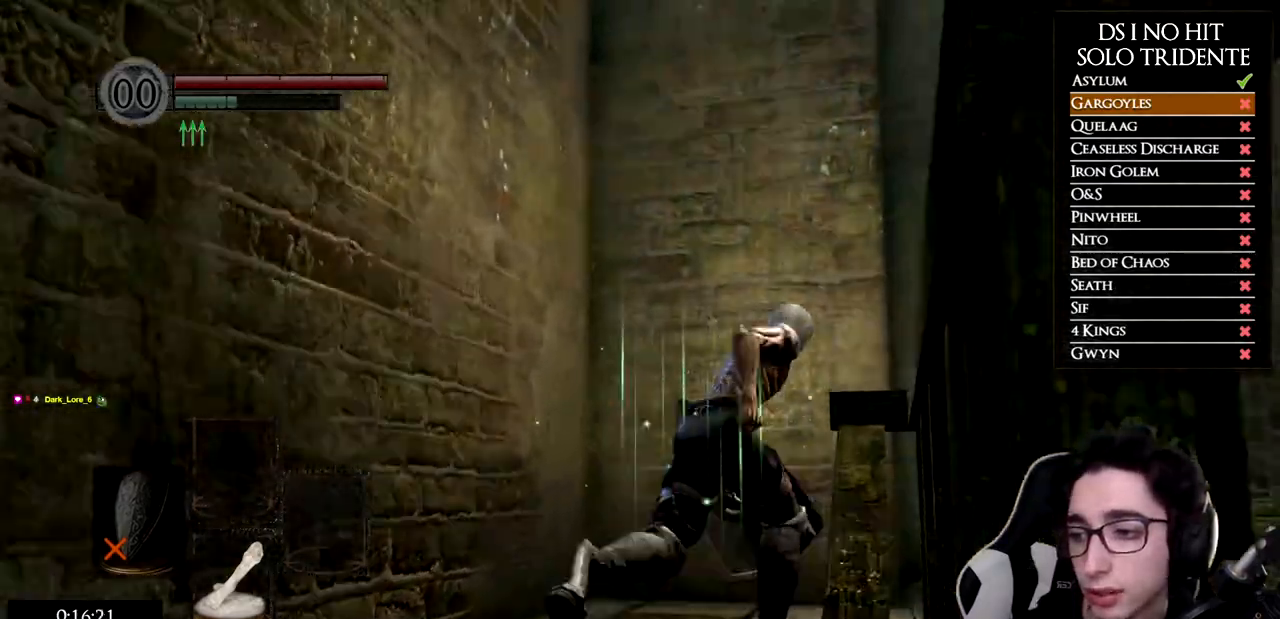
{"buttons": [], "left_stick": "up-right", "right_stick": "right", "events": [[67, "left_stick", "right"], [117, "right_stick", "down-right"], [401, "right_stick", "right"], [501, "left_stick", "up-right"]]}
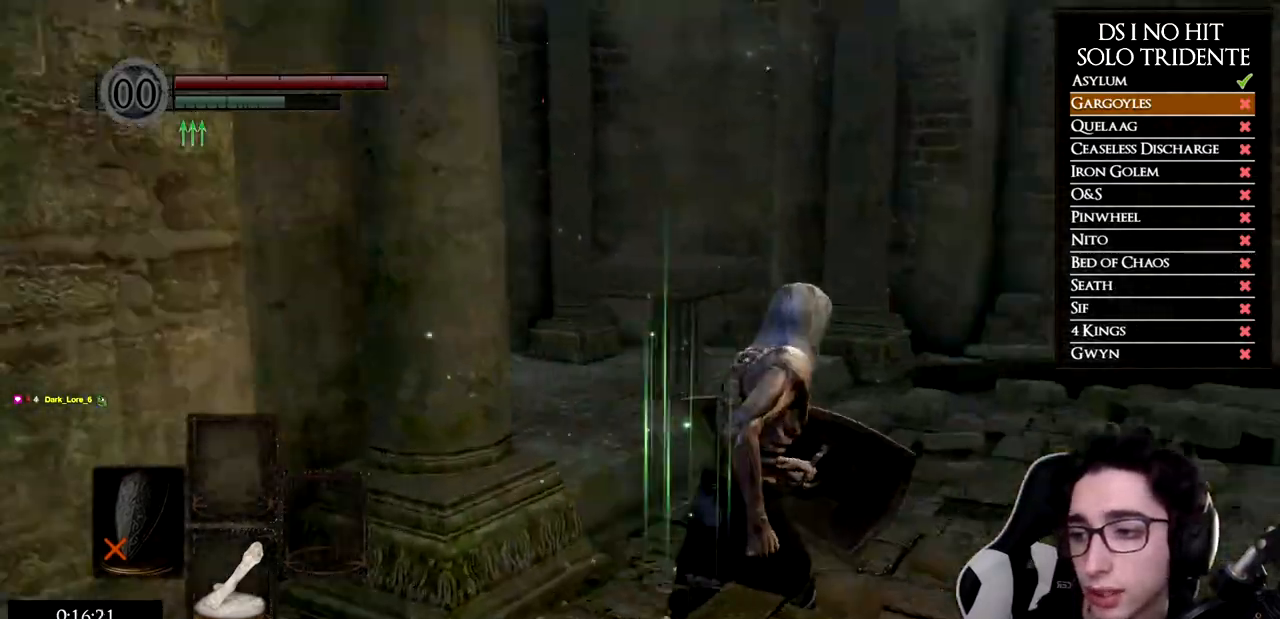
{"buttons": ["B"], "left_stick": "up", "right_stick": "center", "events": [[183, "left_stick", "up"], [434, "right_stick", "center"], [500, "B", "down"]]}
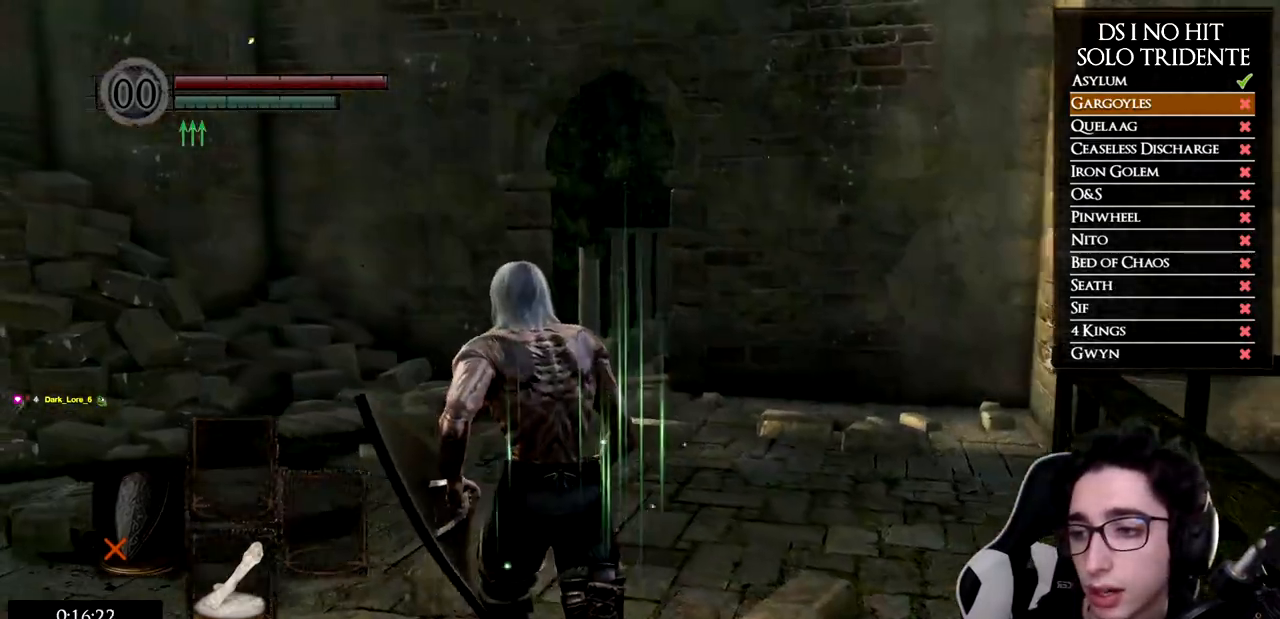
{"buttons": ["B"], "left_stick": "up", "right_stick": "center", "events": []}
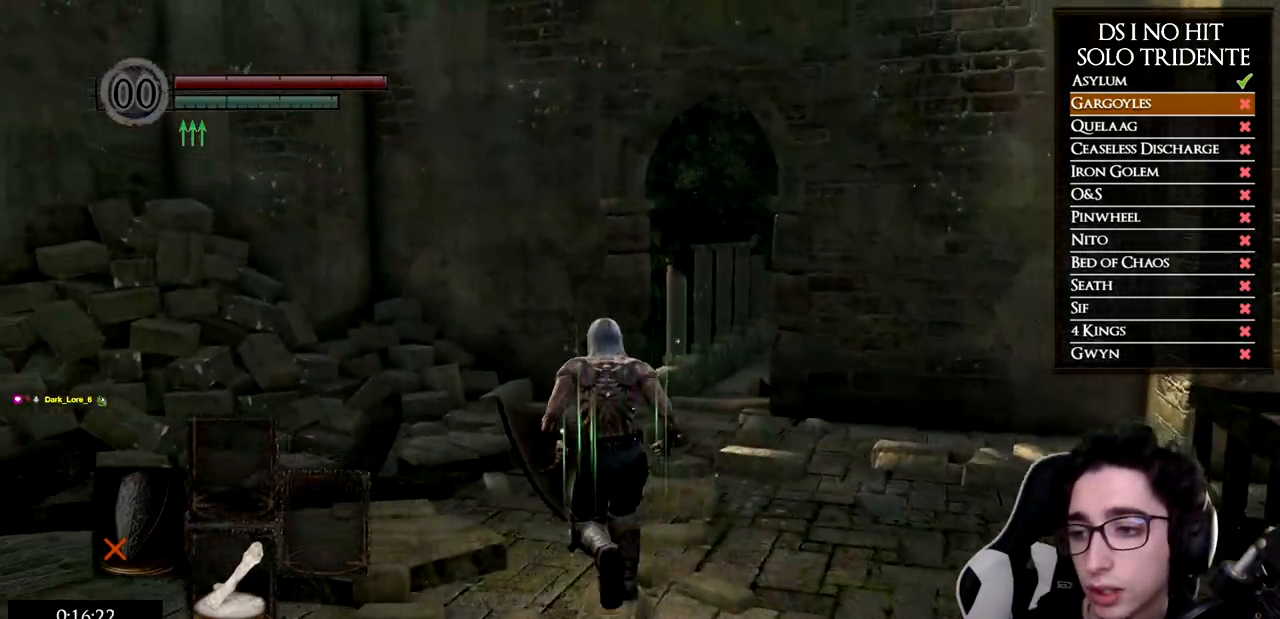
{"buttons": ["B"], "left_stick": "up", "right_stick": "center", "events": []}